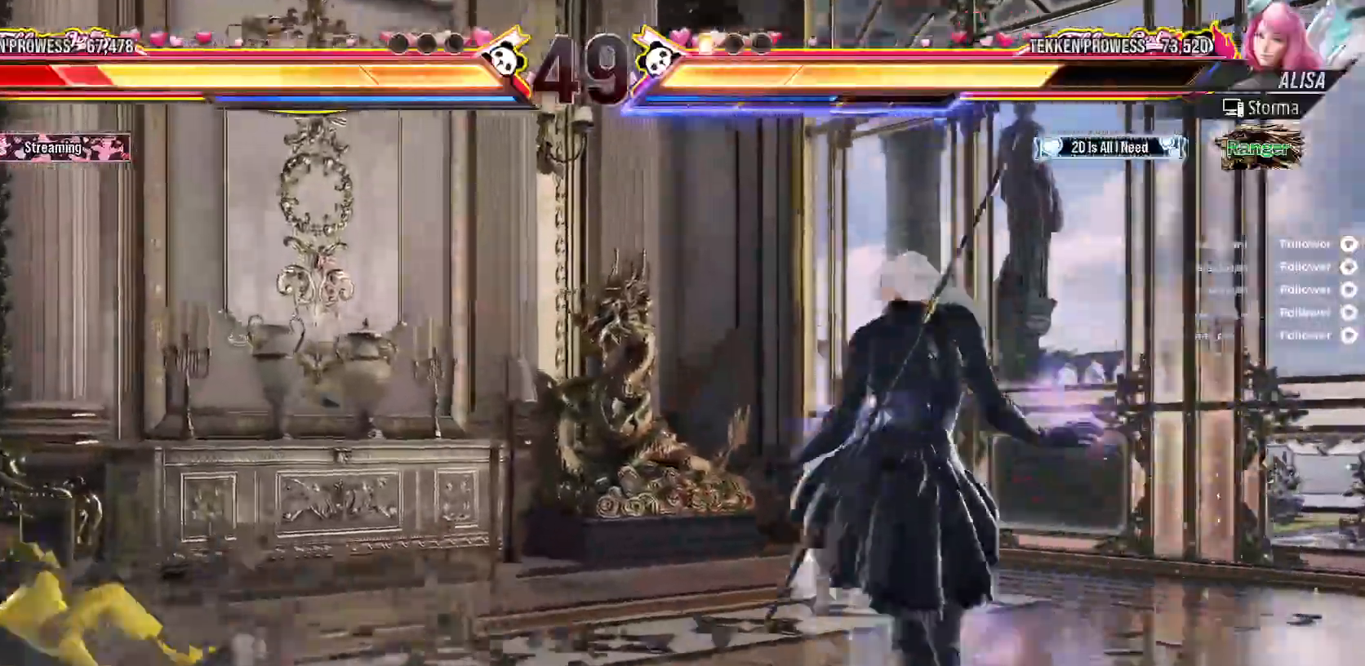
Gameplay with a controller (Xbox layout); each line is a JSON object with the inputs held at the frame after it. "events" lists button and stick changes between this image and that frame as [ms after this image, input, new state], when the widget could be followed in between. Not read: L3 left_stick.
{"buttons": ["X", "DPAD_LEFT"], "right_stick": "center", "events": [[67, "DPAD_LEFT", "down"], [150, "DPAD_LEFT", "up"], [200, "DPAD_LEFT", "down"], [500, "X", "down"]]}
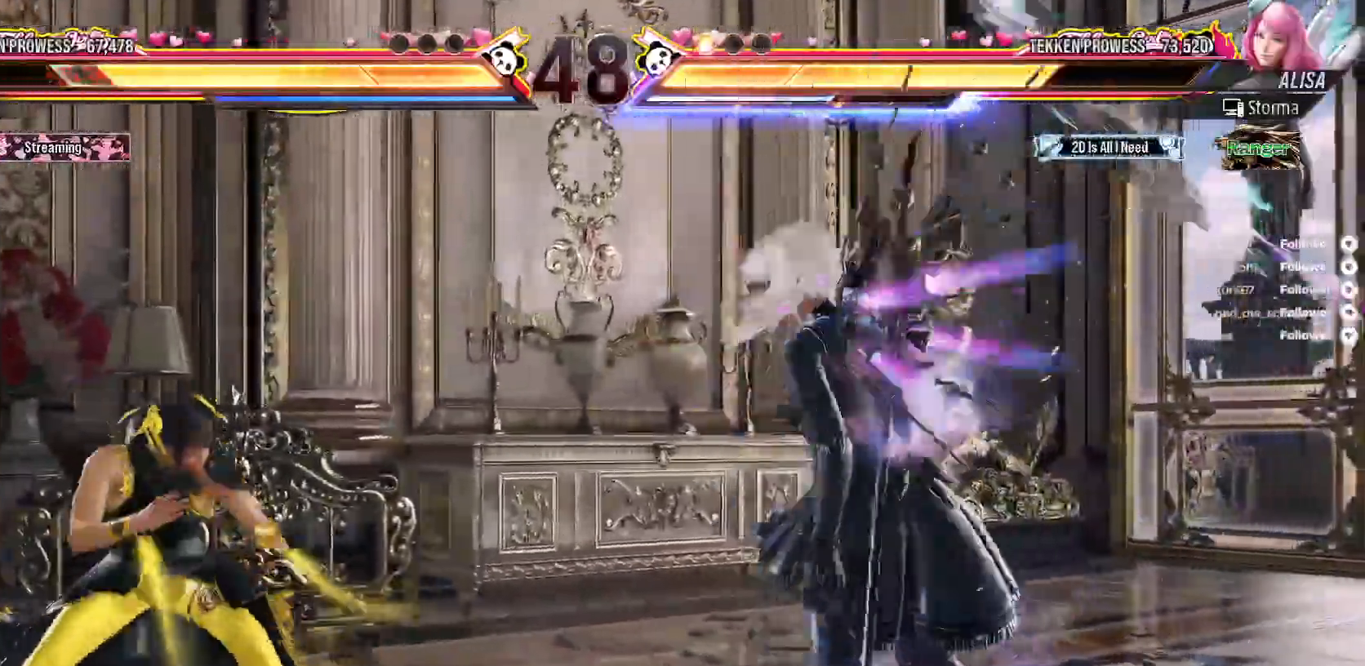
{"buttons": ["X", "L2", "DPAD_DOWN", "DPAD_LEFT"], "right_stick": "center", "events": [[367, "DPAD_DOWN", "down"], [400, "L2", "down"]]}
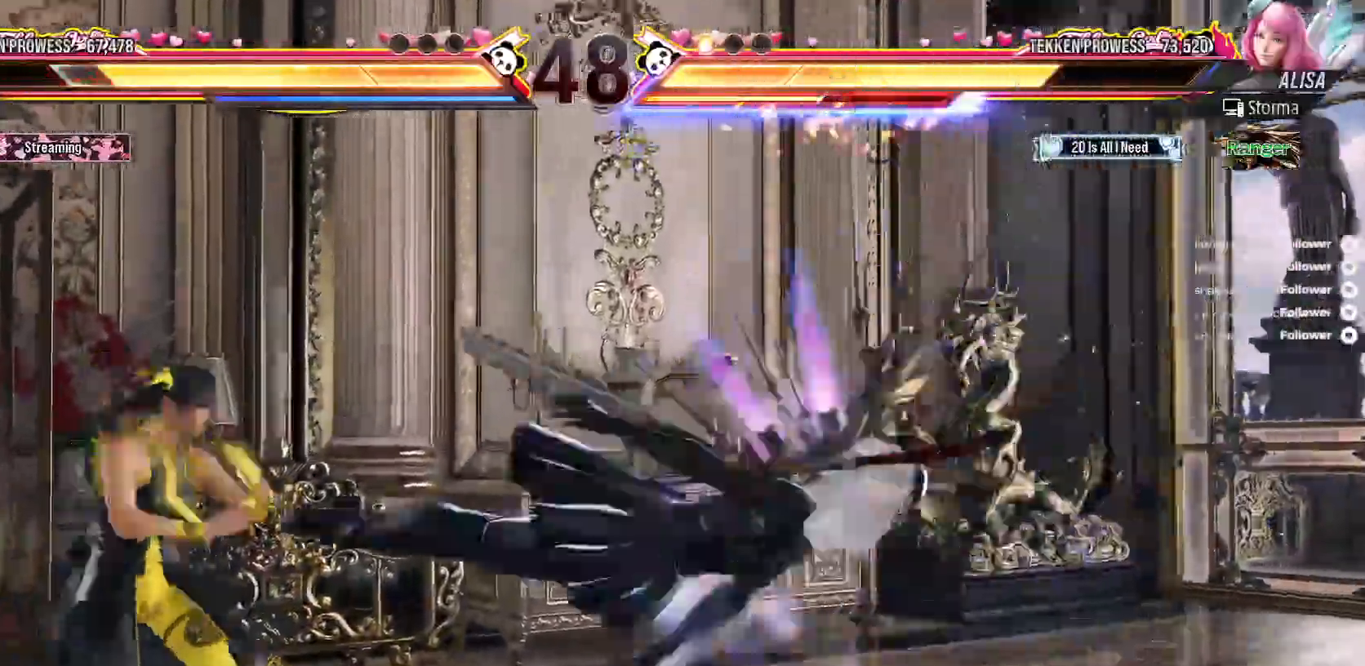
{"buttons": ["X", "DPAD_LEFT"], "right_stick": "center", "events": [[17, "L2", "up"], [33, "DPAD_DOWN", "up"], [217, "DPAD_LEFT", "up"], [367, "DPAD_LEFT", "down"]]}
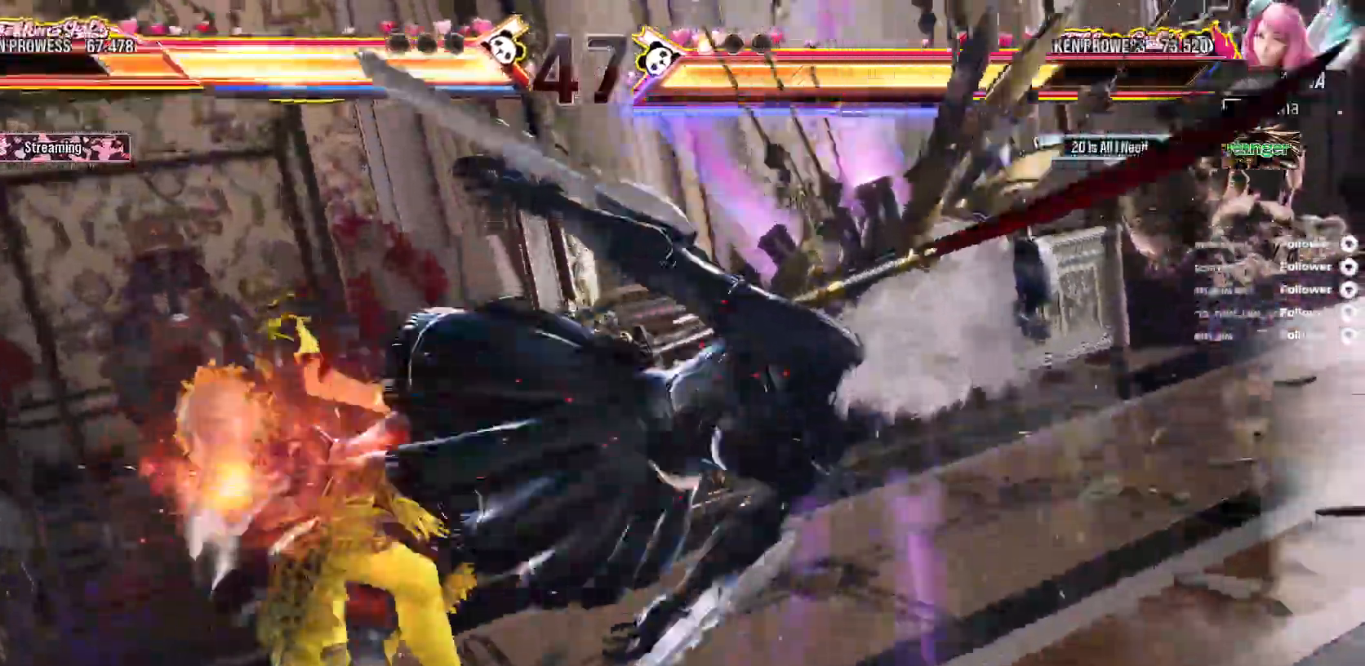
{"buttons": [], "right_stick": "center", "events": [[500, "DPAD_LEFT", "up"], [500, "X", "up"]]}
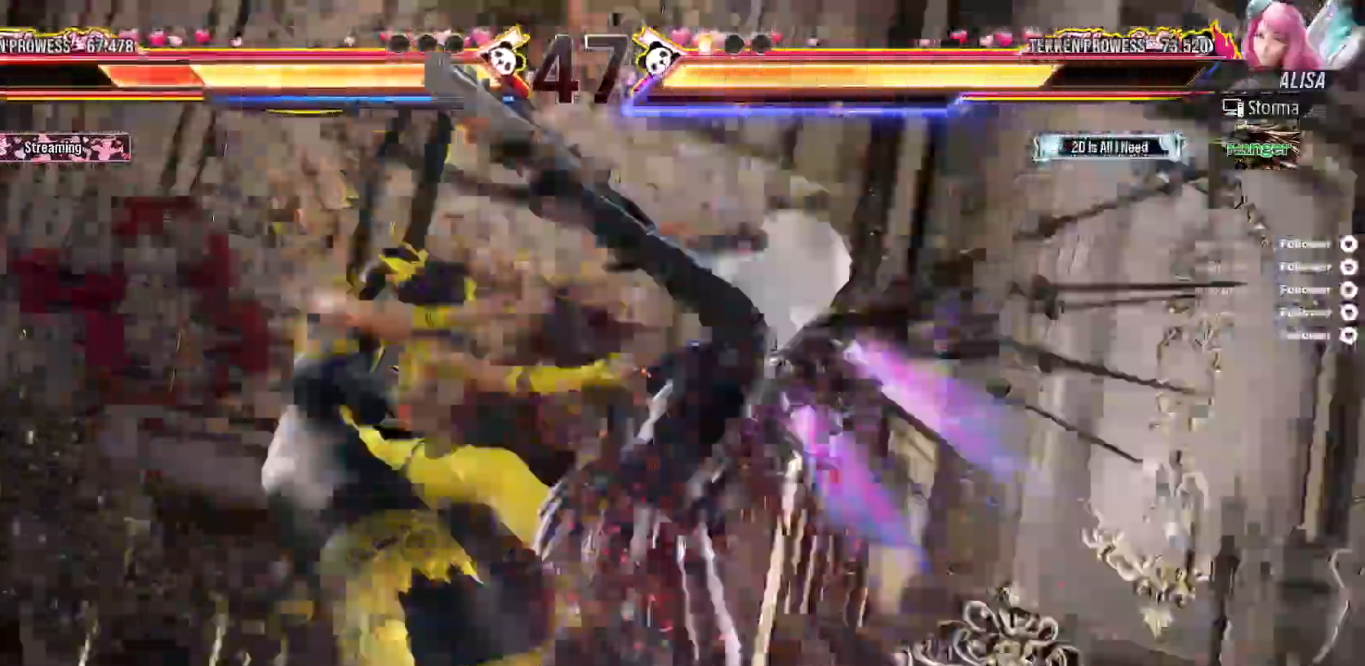
{"buttons": ["X"], "right_stick": "center", "events": [[500, "X", "down"]]}
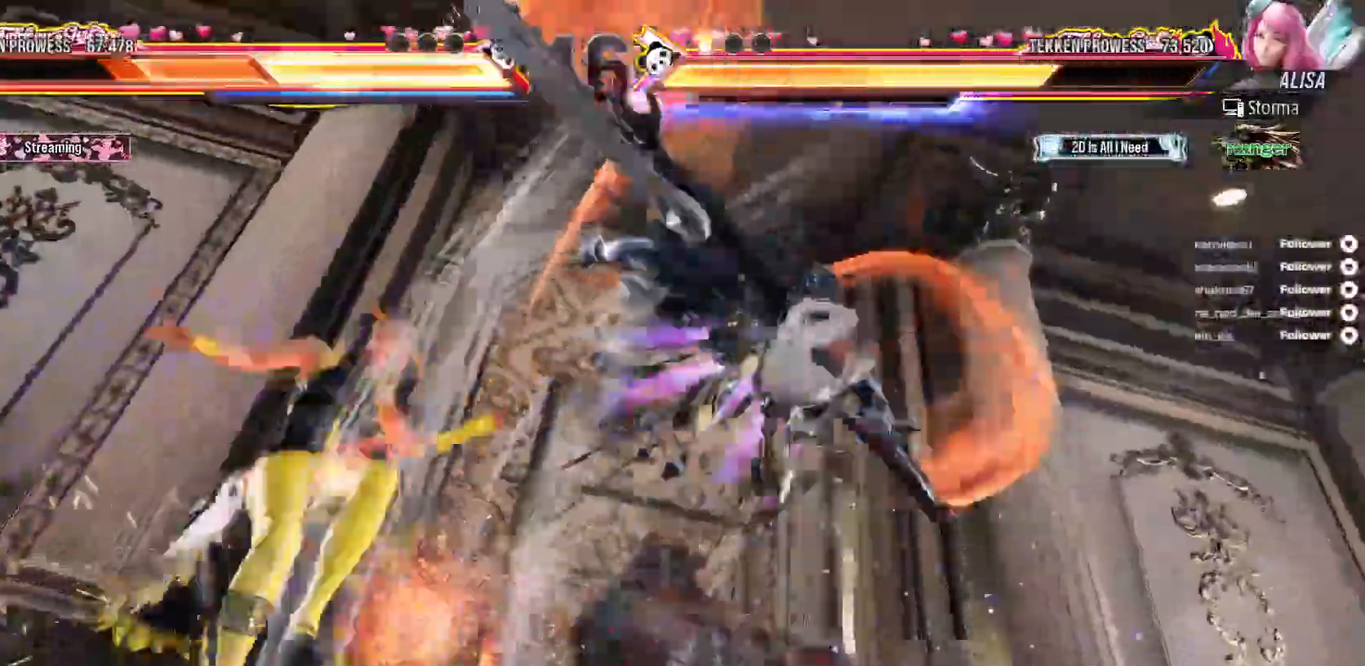
{"buttons": [], "right_stick": "center", "events": [[500, "X", "up"]]}
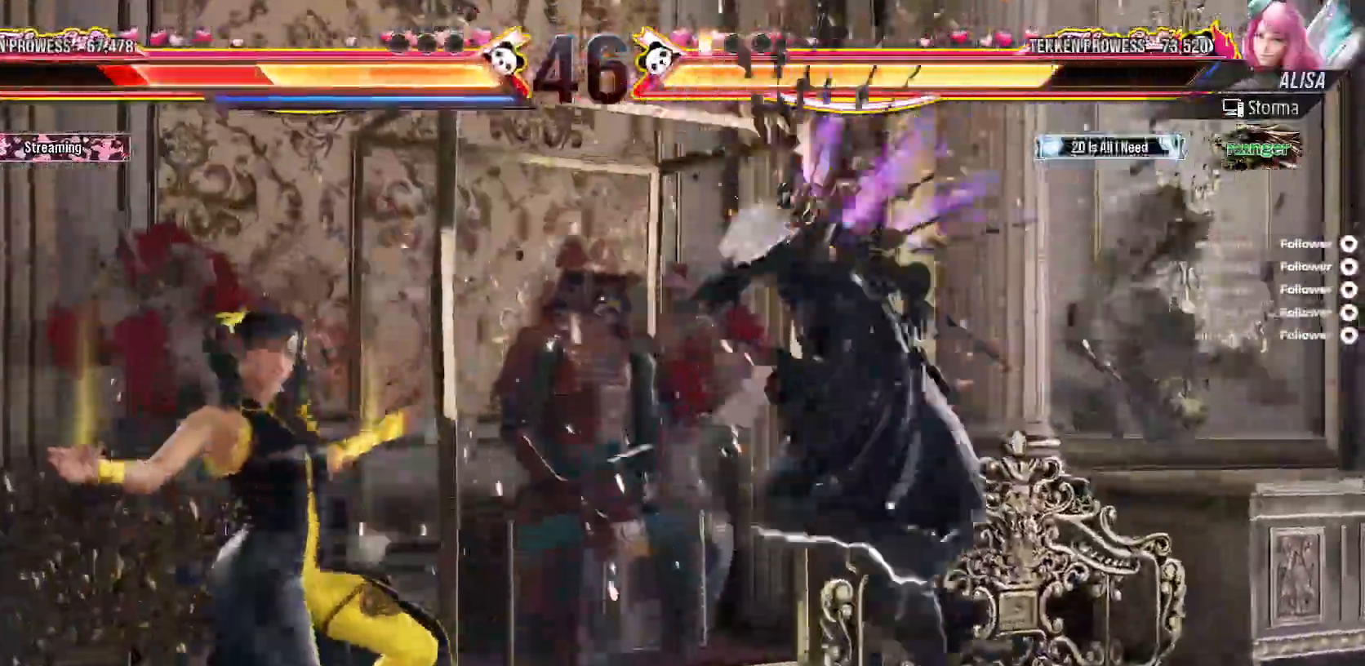
{"buttons": ["X", "DPAD_DOWN", "DPAD_LEFT"], "right_stick": "center", "events": [[167, "X", "down"], [233, "DPAD_LEFT", "down"], [233, "X", "up"], [367, "X", "down"], [483, "DPAD_DOWN", "down"]]}
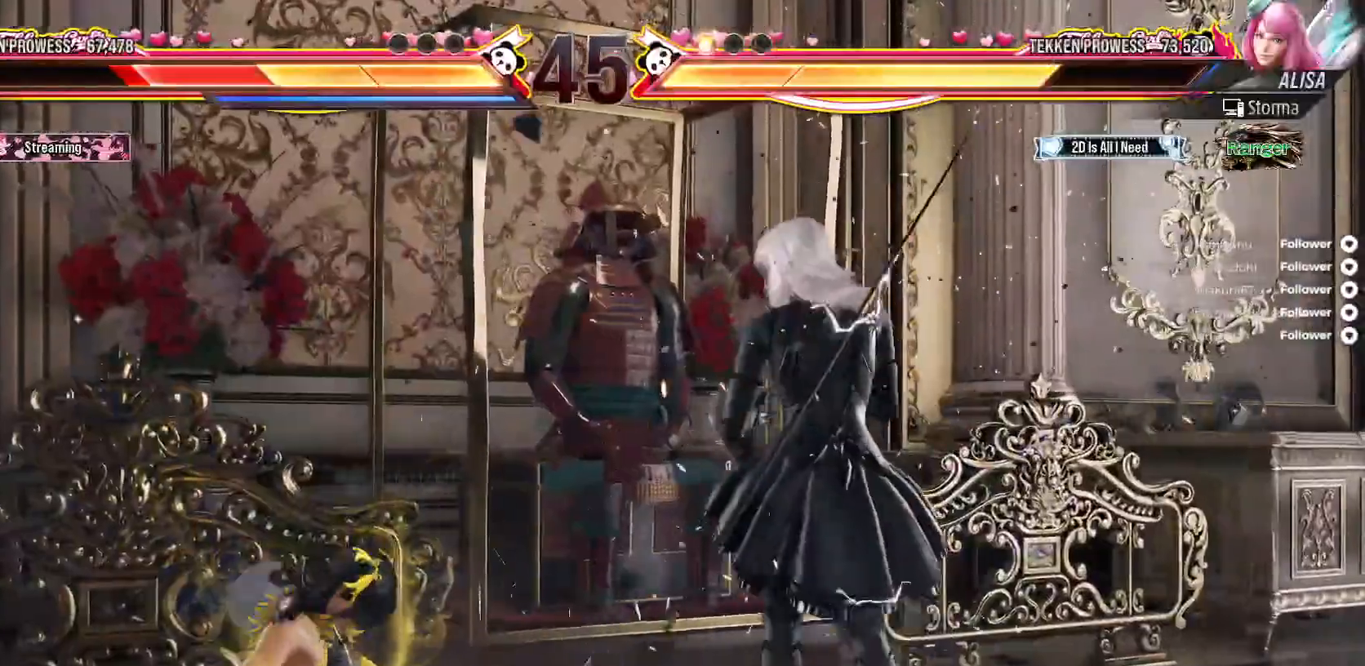
{"buttons": ["DPAD_LEFT"], "right_stick": "center", "events": [[17, "X", "up"], [167, "DPAD_DOWN", "up"]]}
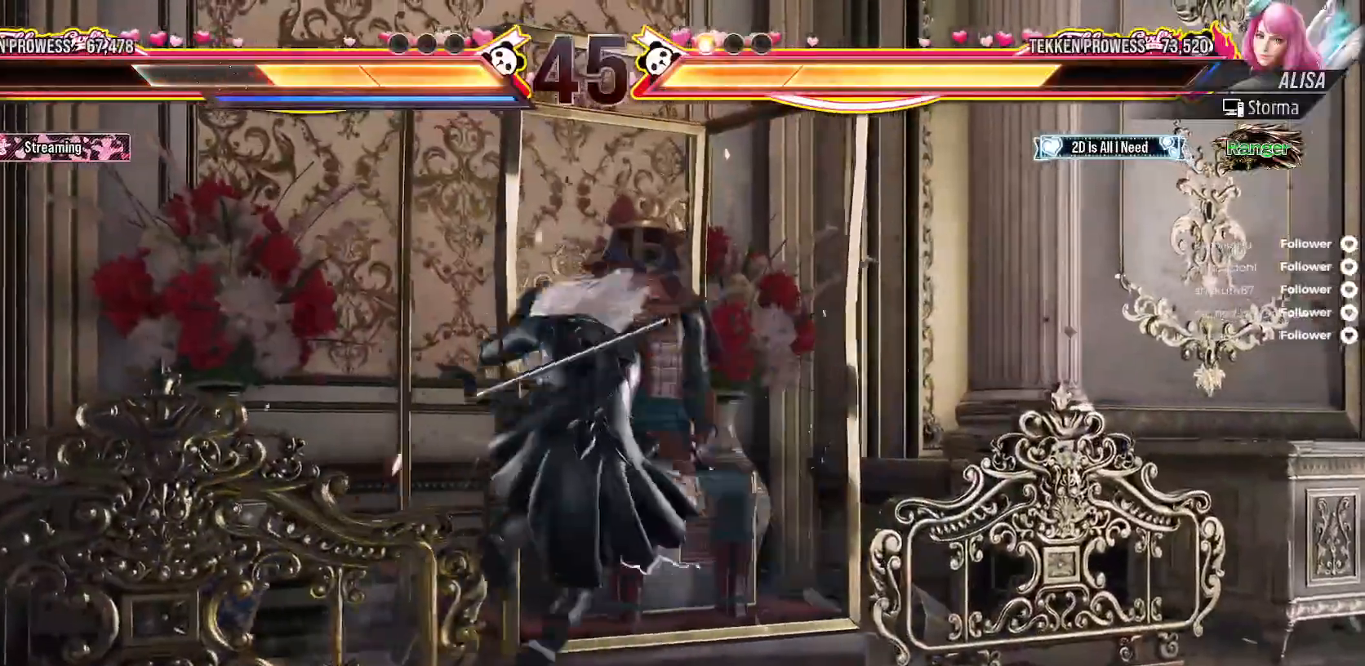
{"buttons": [], "right_stick": "center", "events": [[233, "DPAD_LEFT", "up"], [400, "A", "down"], [500, "A", "up"]]}
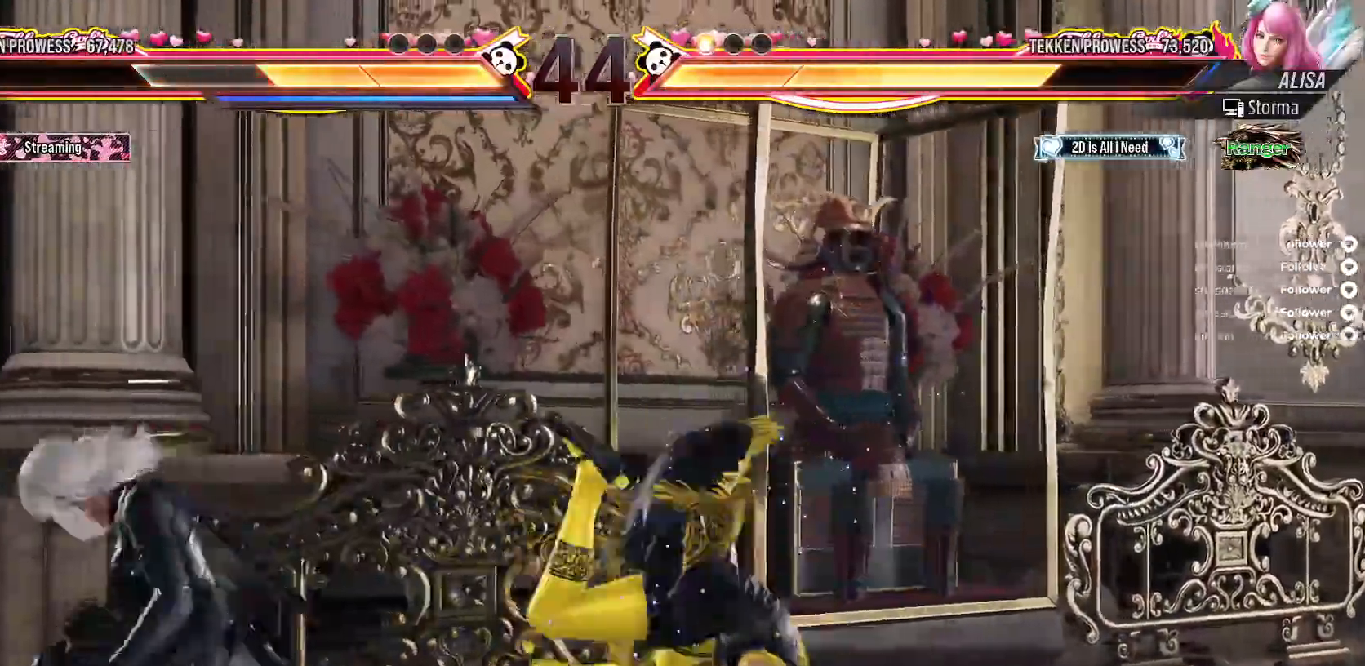
{"buttons": ["A"], "right_stick": "center", "events": [[67, "A", "down"], [133, "A", "up"], [200, "A", "down"], [283, "A", "up"], [350, "A", "down"], [433, "A", "up"], [500, "A", "down"]]}
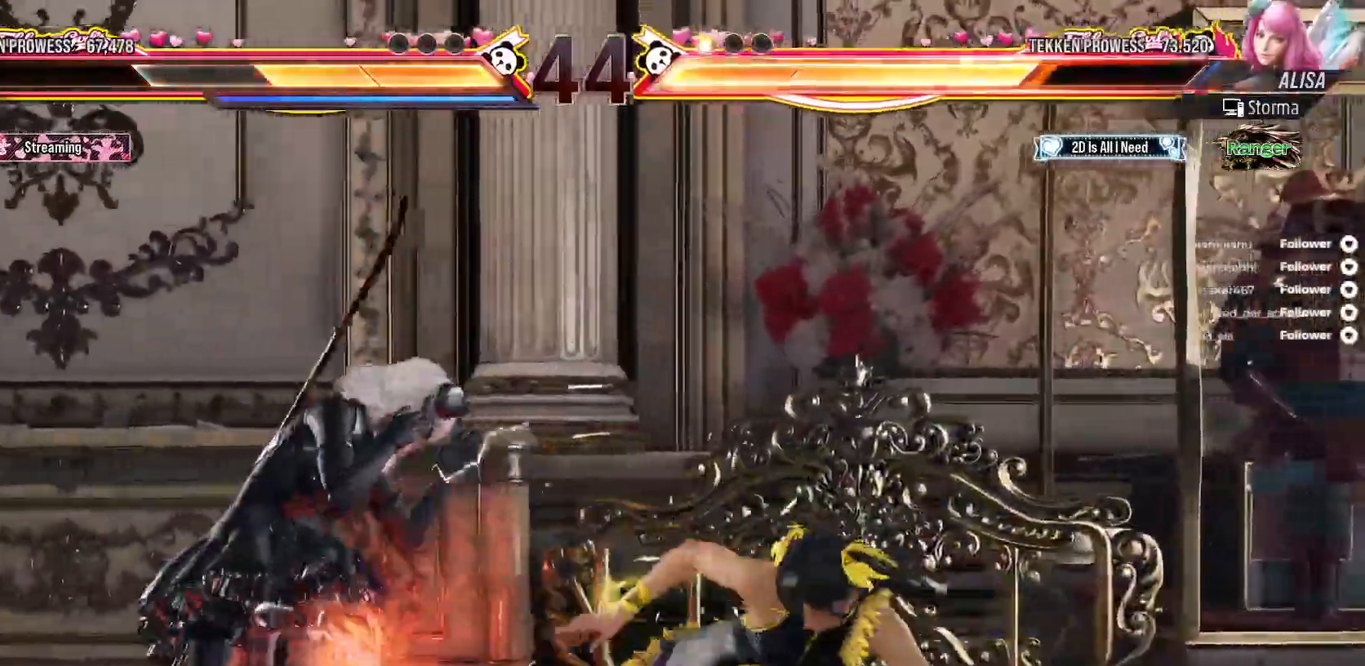
{"buttons": [], "right_stick": "center", "events": [[67, "A", "up"], [183, "DPAD_LEFT", "down"], [267, "A", "down"], [317, "DPAD_LEFT", "up"], [350, "A", "up"], [417, "A", "down"], [483, "A", "up"]]}
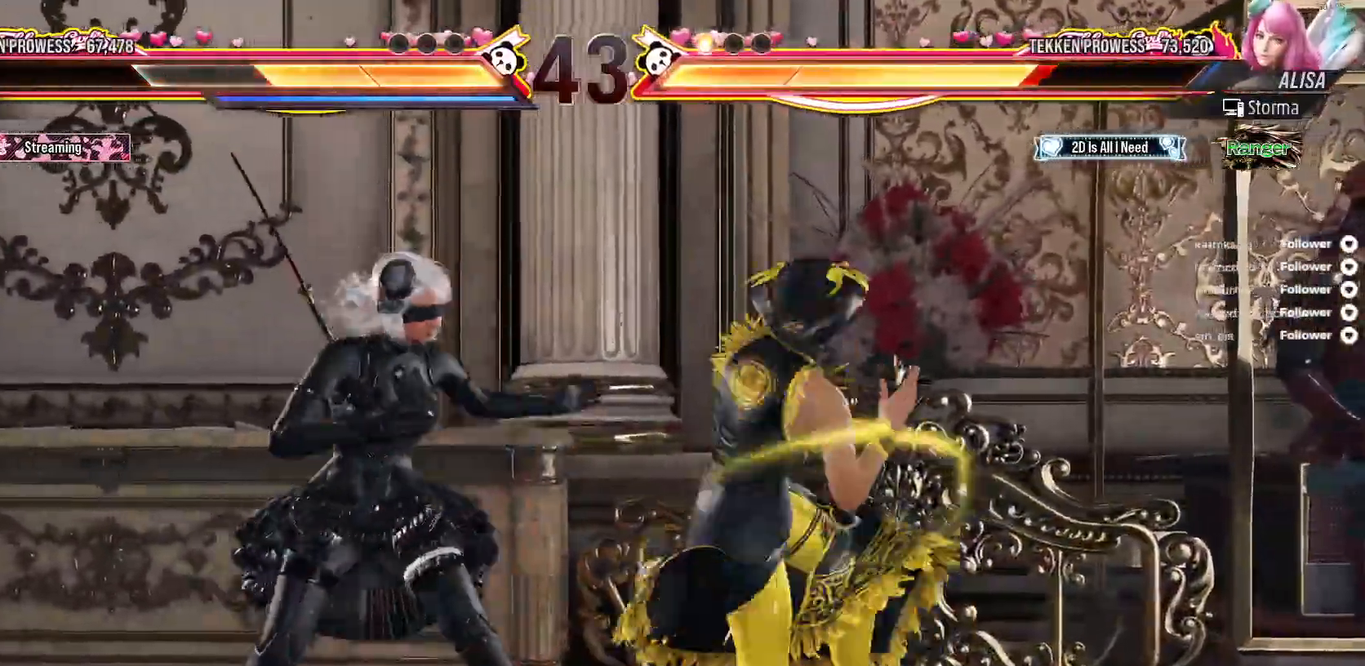
{"buttons": [], "right_stick": "center", "events": [[67, "A", "down"], [133, "A", "up"]]}
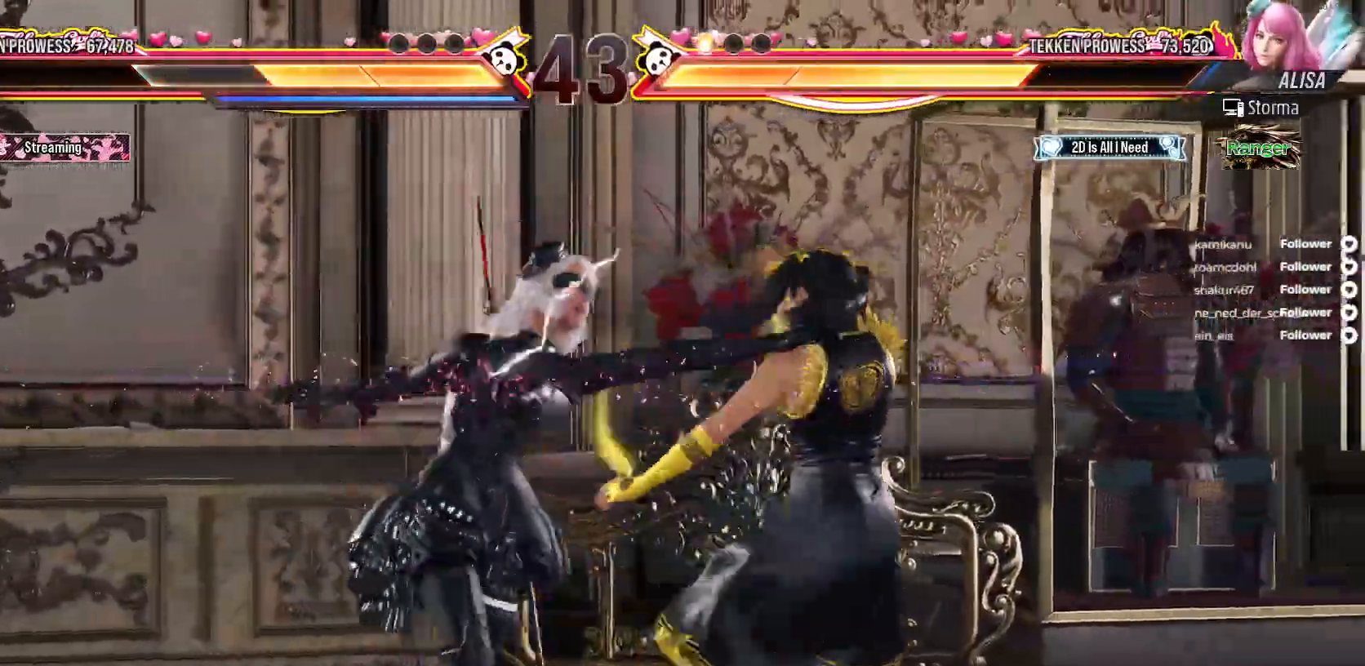
{"buttons": ["DPAD_RIGHT"], "right_stick": "center", "events": [[17, "DPAD_RIGHT", "down"], [117, "A", "down"], [183, "A", "up"], [250, "A", "down"], [350, "A", "up"]]}
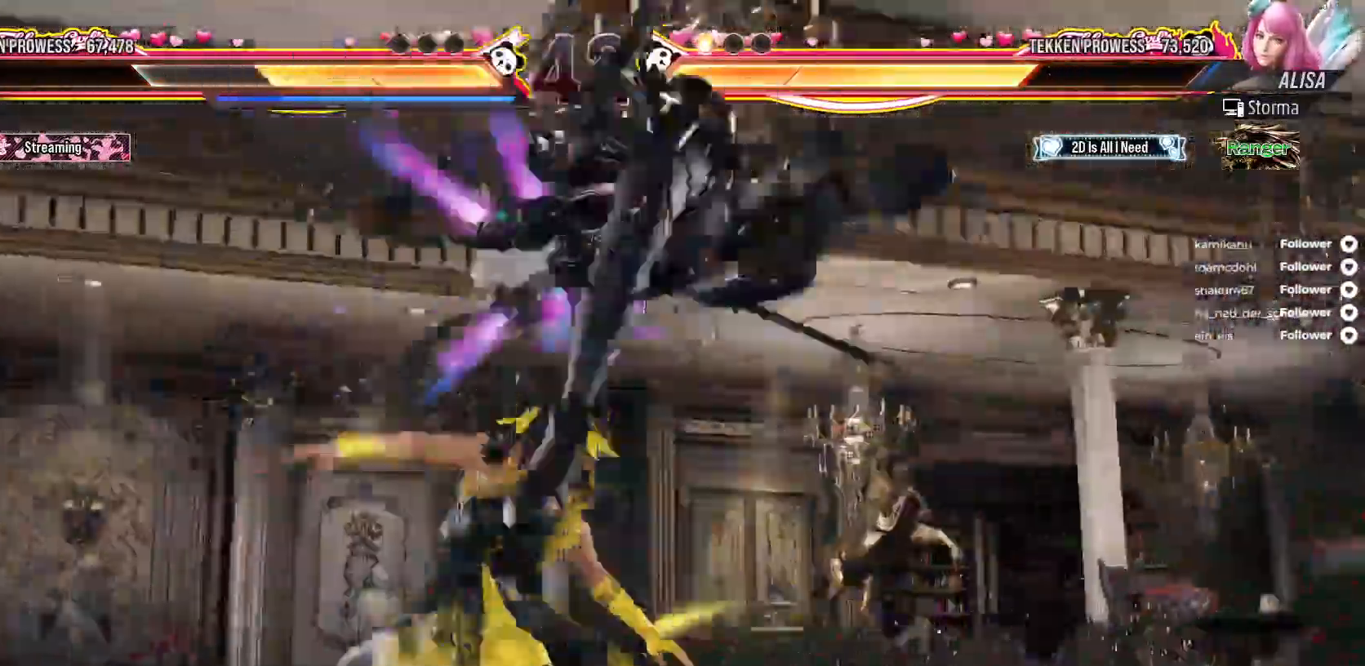
{"buttons": ["X", "DPAD_LEFT"], "right_stick": "center", "events": [[17, "DPAD_RIGHT", "up"], [17, "X", "down"], [100, "X", "up"], [150, "DPAD_RIGHT", "down"], [167, "X", "down"], [250, "X", "up"], [317, "DPAD_RIGHT", "up"], [317, "X", "down"], [417, "X", "up"], [433, "DPAD_LEFT", "down"], [467, "X", "down"]]}
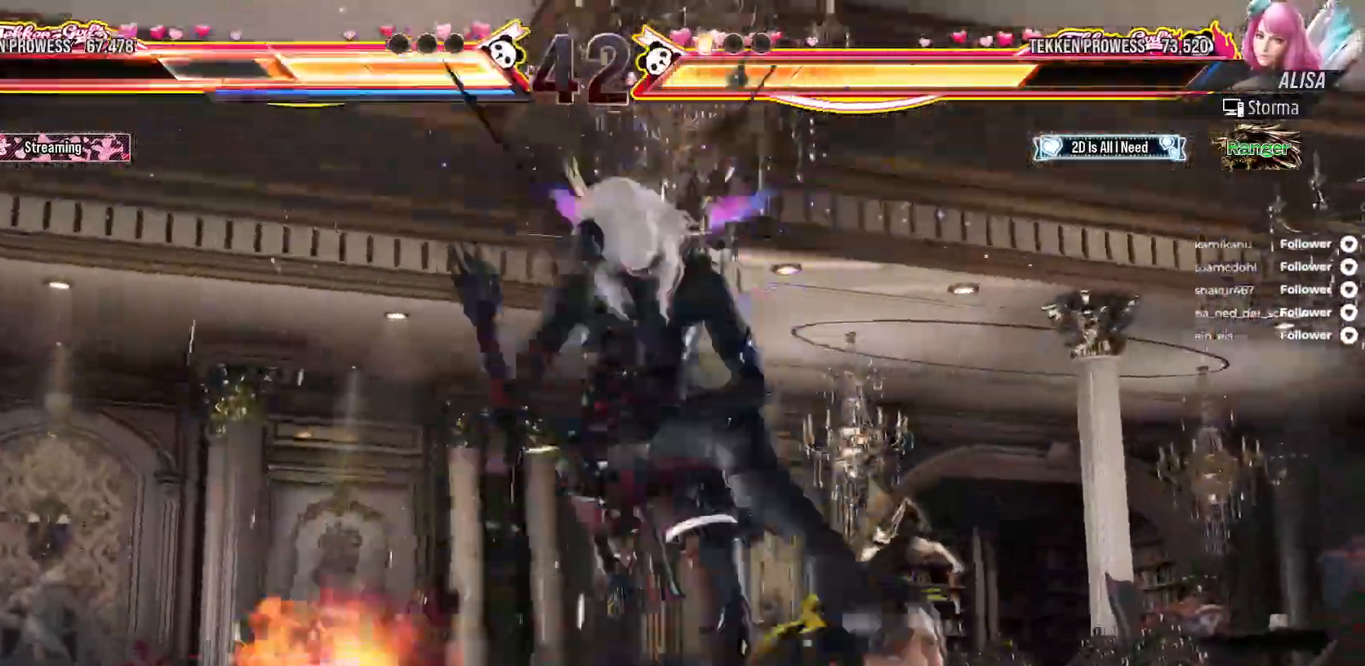
{"buttons": [], "right_stick": "center", "events": [[67, "X", "up"], [117, "X", "down"], [200, "DPAD_LEFT", "up"], [233, "X", "up"], [300, "X", "down"], [383, "X", "up"]]}
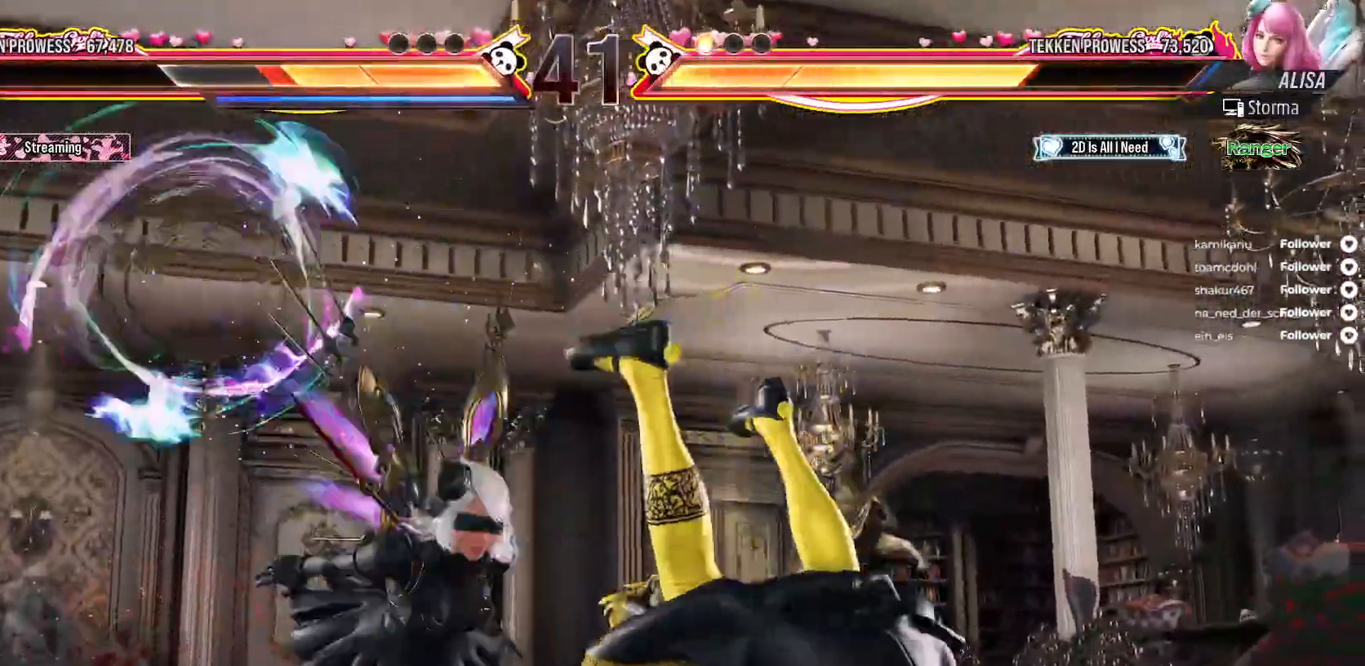
{"buttons": [], "right_stick": "center", "events": [[67, "DPAD_RIGHT", "down"], [167, "DPAD_RIGHT", "up"], [233, "DPAD_RIGHT", "down"], [383, "DPAD_RIGHT", "up"]]}
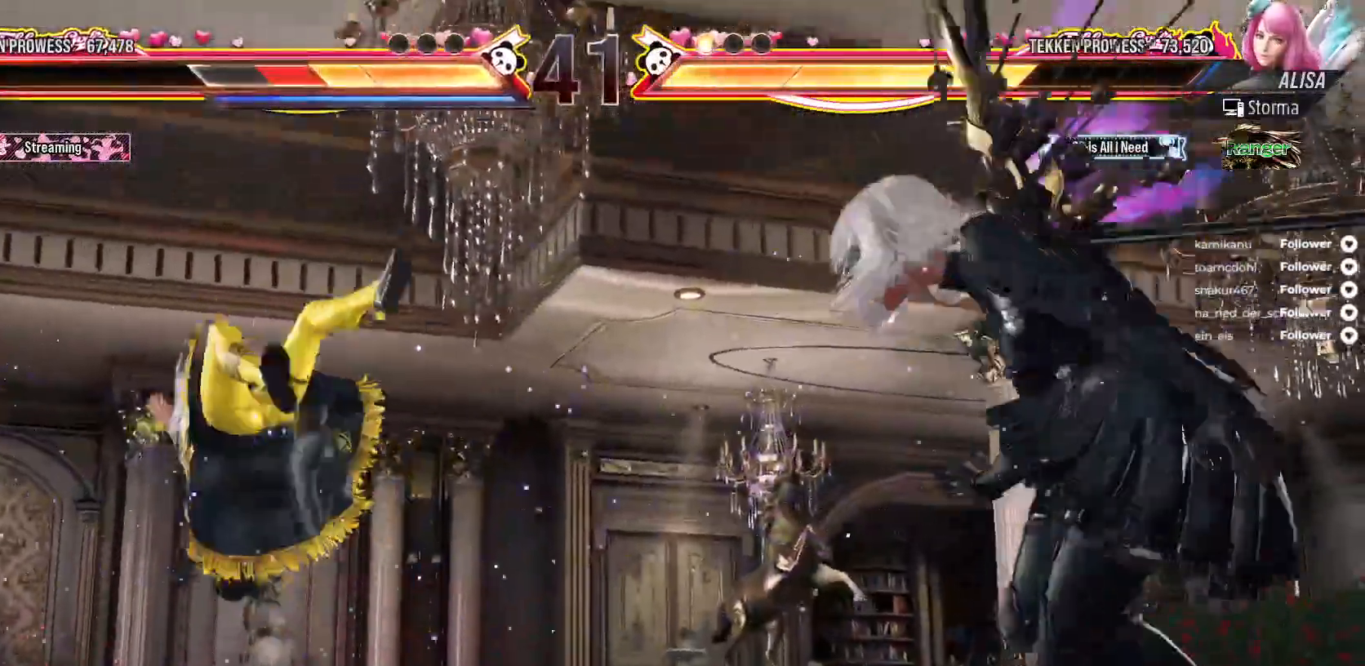
{"buttons": [], "right_stick": "center", "events": [[167, "A", "down"], [267, "A", "up"], [350, "A", "down"], [433, "A", "up"]]}
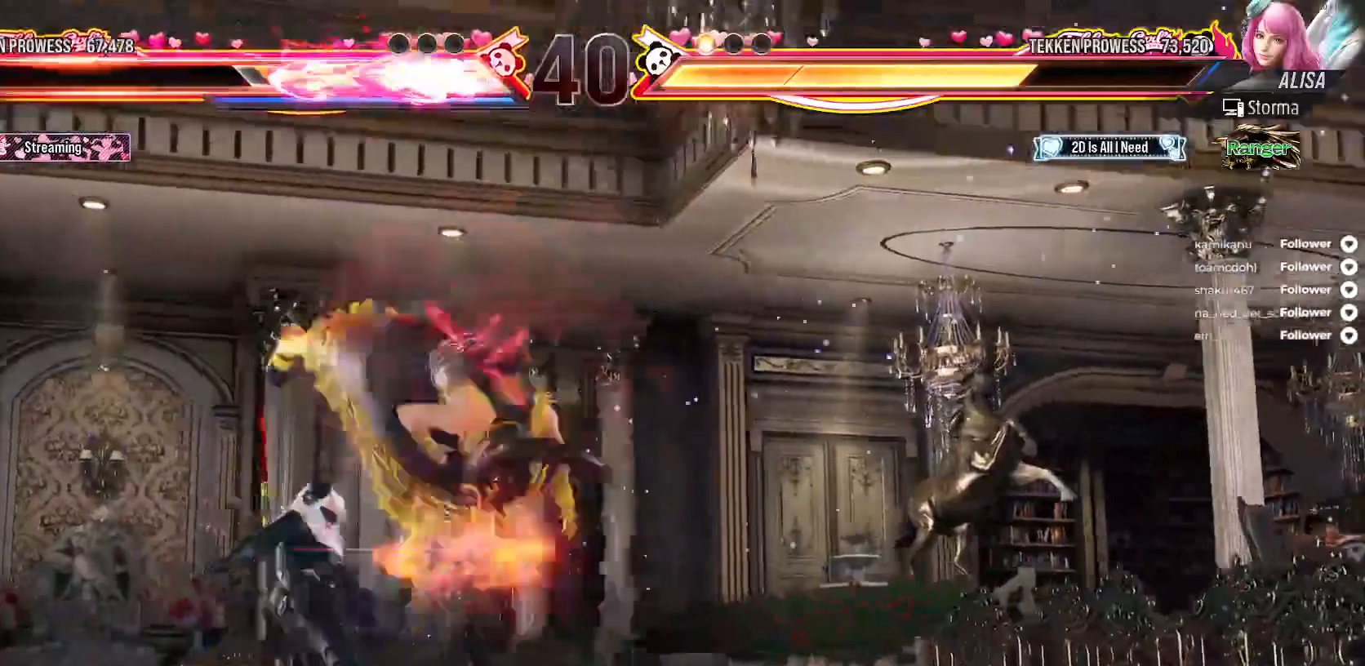
{"buttons": ["A"], "right_stick": "center", "events": [[17, "A", "down"], [100, "A", "up"], [167, "A", "down"], [267, "A", "up"], [333, "A", "down"], [433, "A", "up"], [500, "A", "down"]]}
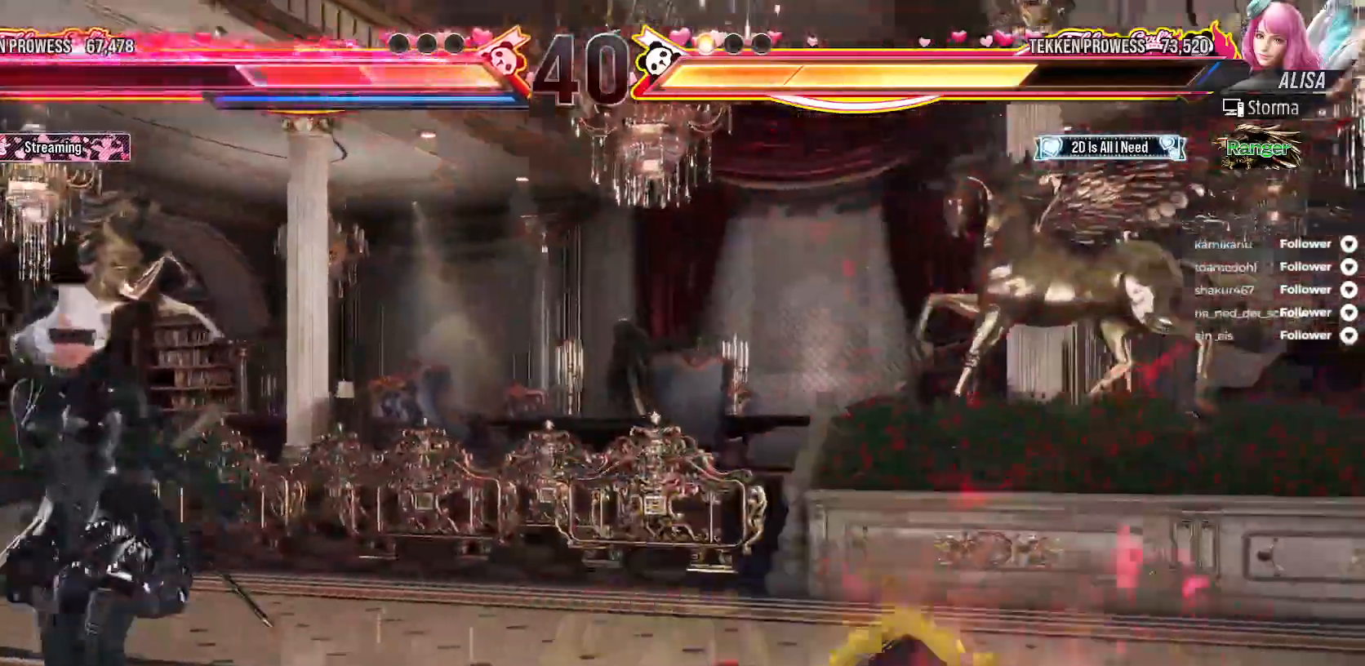
{"buttons": [], "right_stick": "center", "events": [[100, "A", "up"], [183, "A", "down"], [250, "A", "up"], [333, "A", "down"], [383, "DPAD_RIGHT", "down"], [400, "A", "up"], [483, "DPAD_RIGHT", "up"]]}
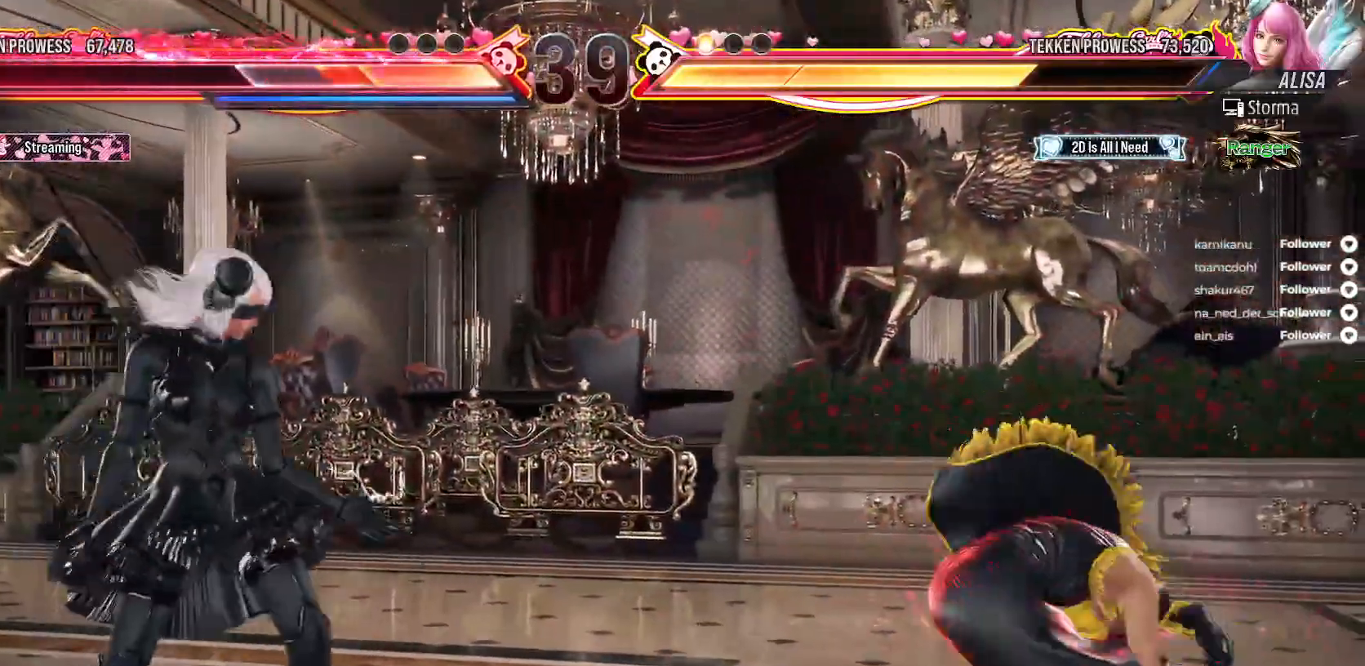
{"buttons": [], "right_stick": "center", "events": [[83, "DPAD_RIGHT", "down"], [150, "DPAD_RIGHT", "up"], [217, "DPAD_RIGHT", "down"], [450, "DPAD_RIGHT", "up"]]}
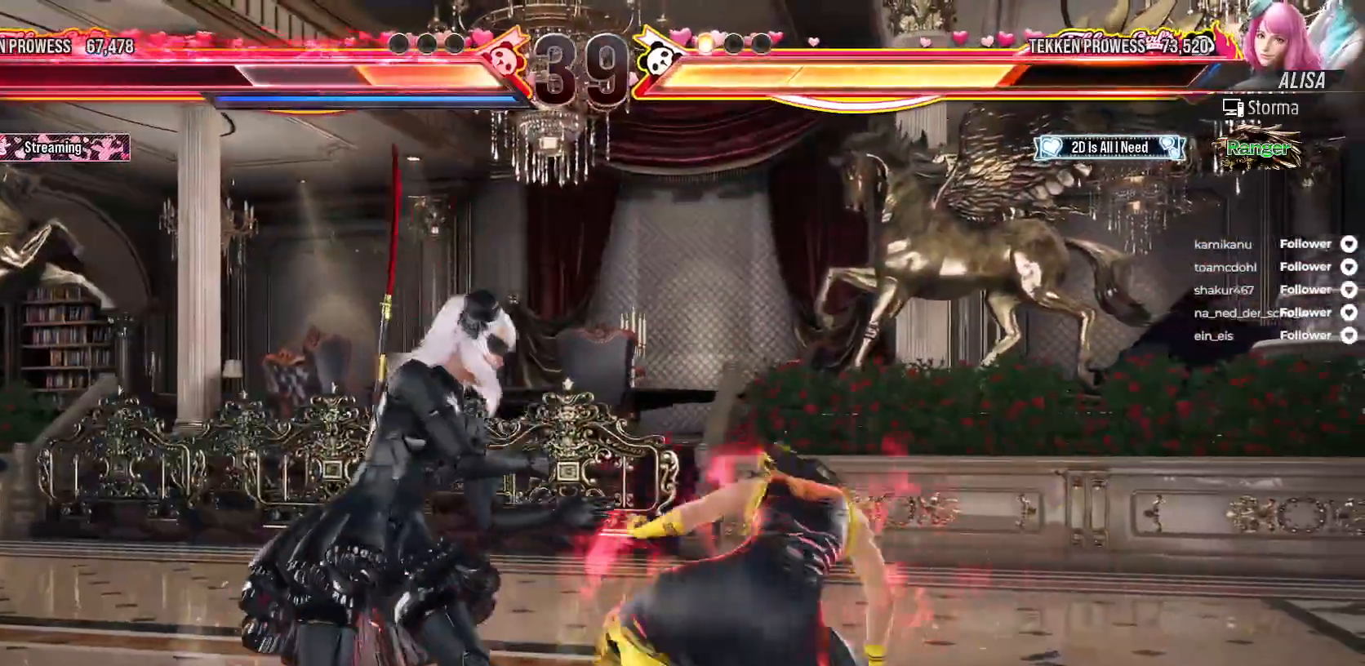
{"buttons": [], "right_stick": "center", "events": [[17, "DPAD_RIGHT", "down"], [67, "A", "down"], [100, "DPAD_RIGHT", "up"], [150, "A", "up"], [200, "A", "down"], [317, "A", "up"], [350, "A", "down"], [467, "A", "up"]]}
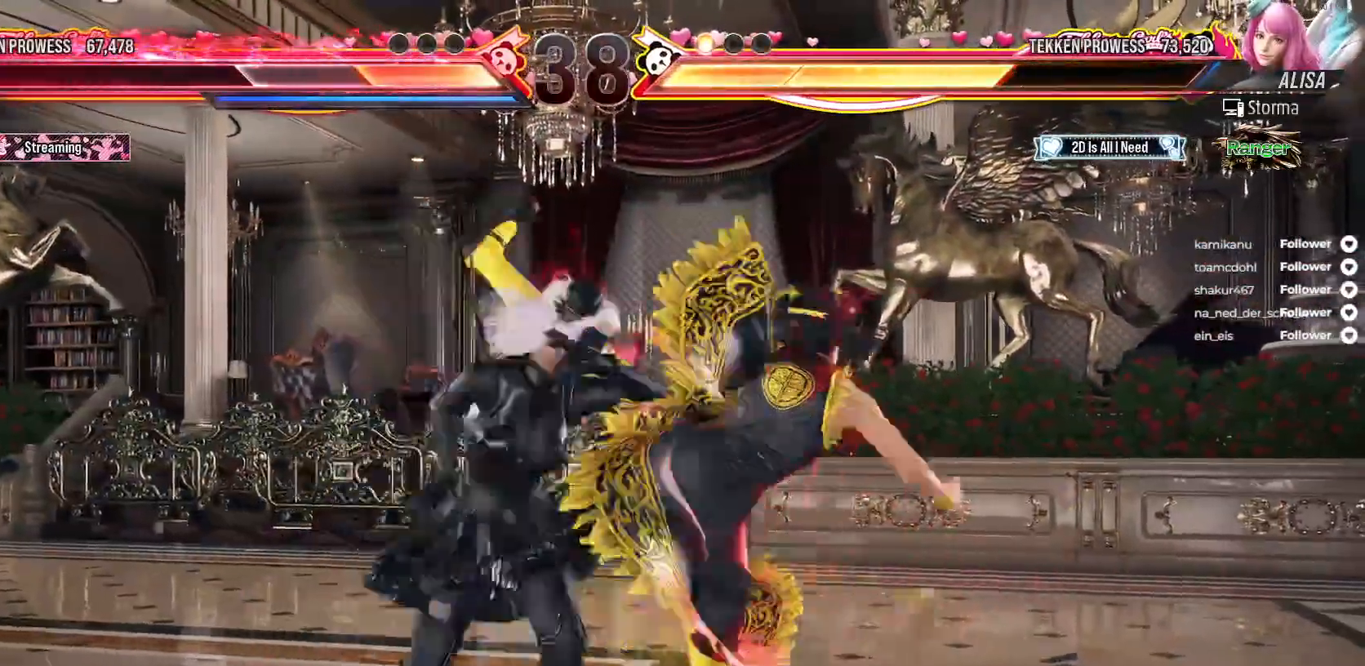
{"buttons": ["B"], "right_stick": "center", "events": [[250, "DPAD_RIGHT", "down"], [350, "DPAD_RIGHT", "up"], [367, "B", "down"], [450, "B", "up"], [500, "B", "down"]]}
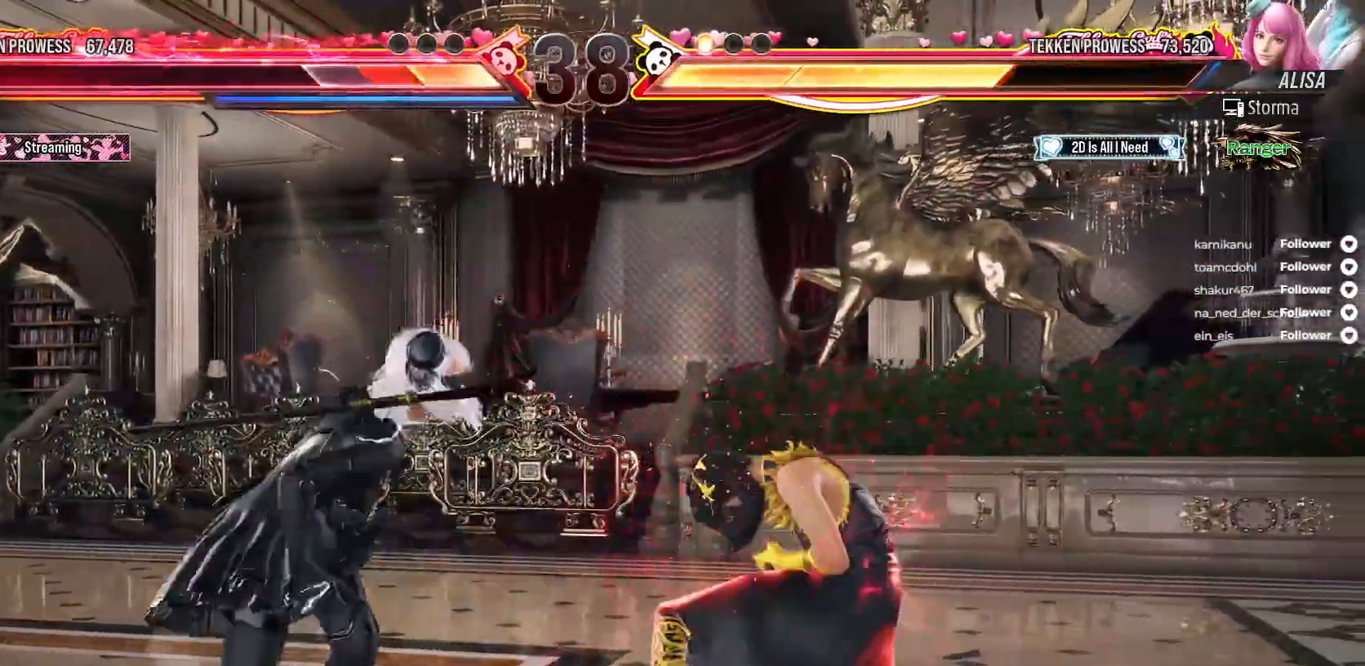
{"buttons": ["B"], "right_stick": "center", "events": [[83, "B", "up"], [150, "B", "down"], [233, "B", "up"], [267, "B", "down"], [367, "B", "up"], [450, "B", "down"]]}
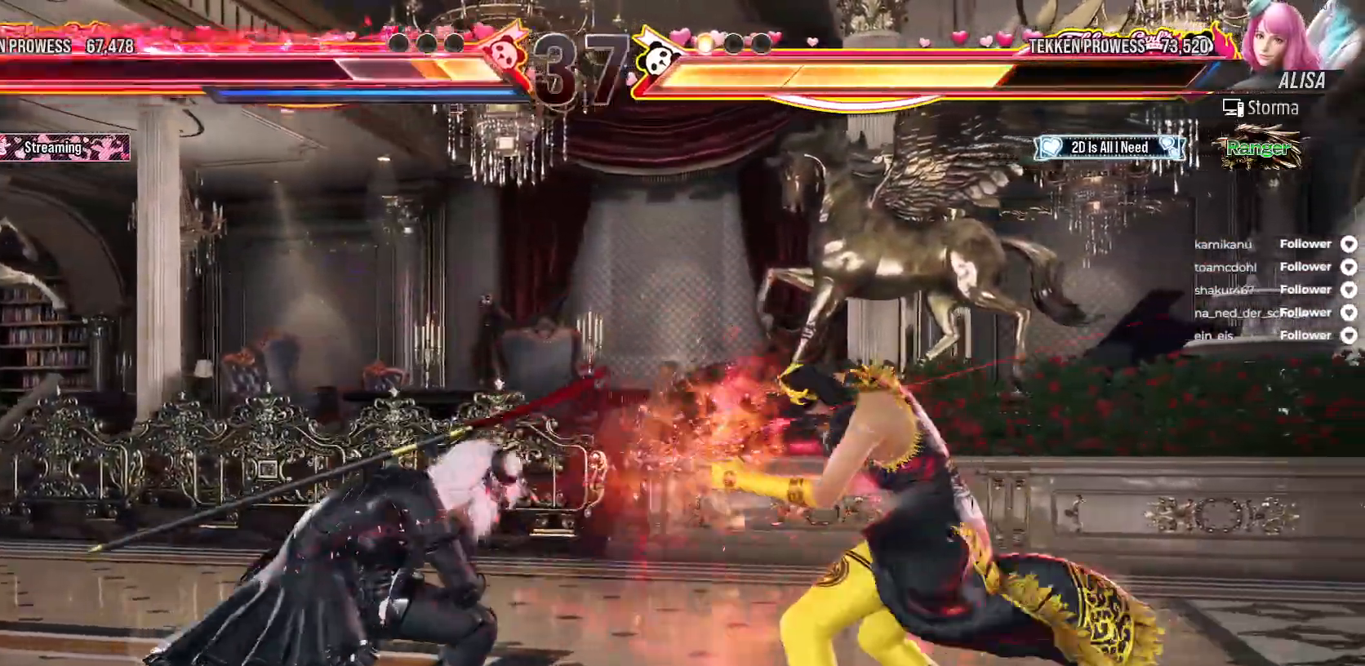
{"buttons": ["DPAD_RIGHT"], "right_stick": "center", "events": [[17, "B", "up"], [67, "DPAD_RIGHT", "down"], [167, "DPAD_RIGHT", "up"], [233, "DPAD_RIGHT", "down"], [317, "DPAD_RIGHT", "up"], [367, "DPAD_RIGHT", "down"]]}
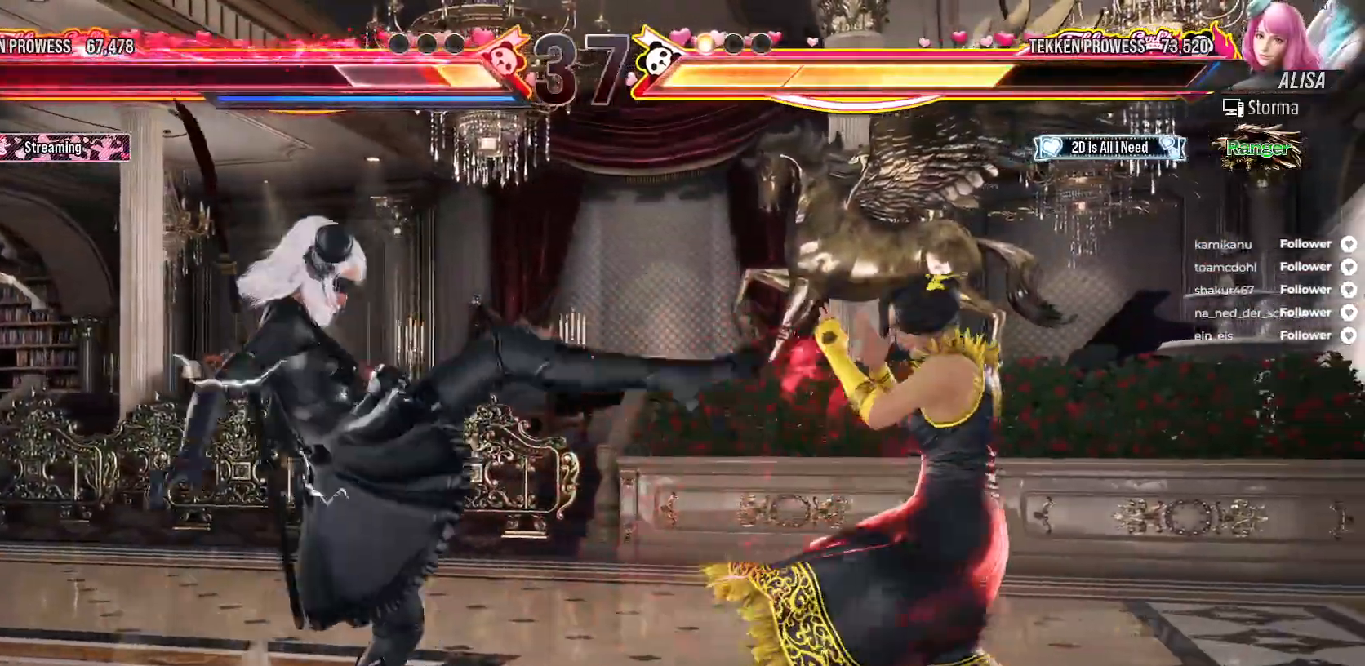
{"buttons": [], "right_stick": "center", "events": [[150, "B", "down"], [233, "B", "up"], [300, "B", "down"], [300, "DPAD_RIGHT", "up"], [383, "B", "up"]]}
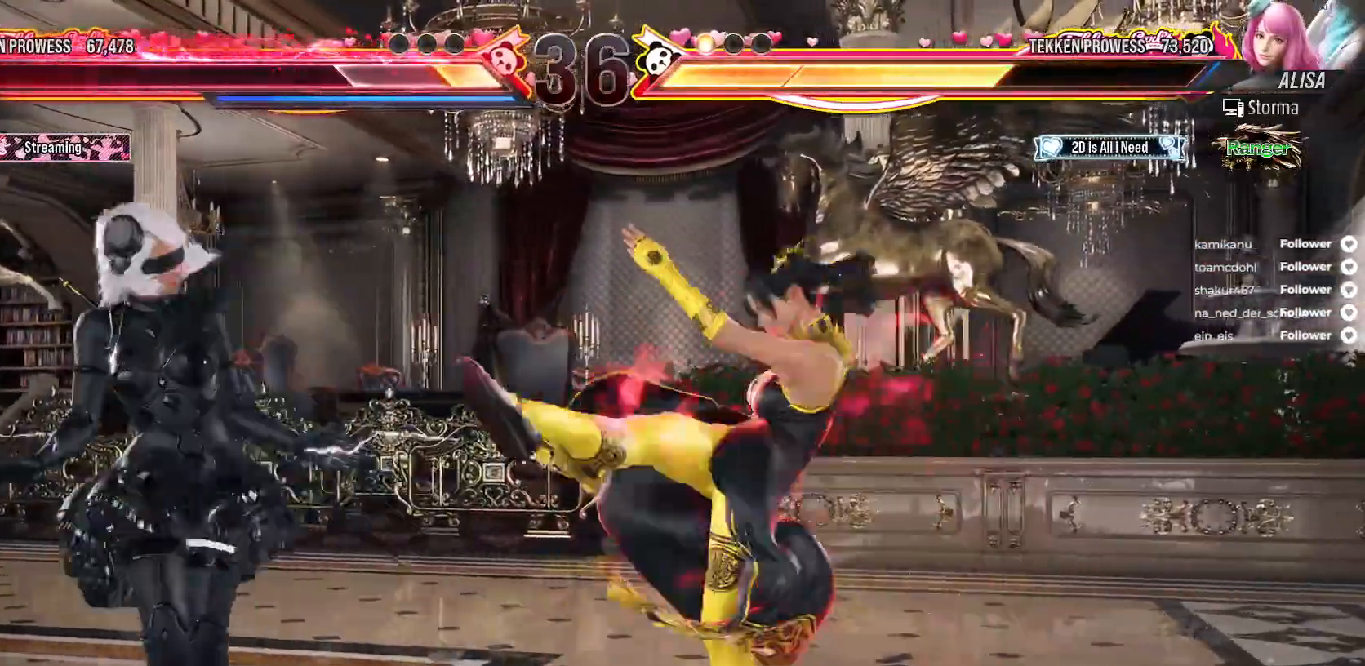
{"buttons": [], "right_stick": "center", "events": [[100, "DPAD_RIGHT", "down"], [200, "DPAD_RIGHT", "up"], [267, "DPAD_RIGHT", "down"], [333, "DPAD_RIGHT", "up"], [400, "DPAD_RIGHT", "down"], [483, "DPAD_RIGHT", "up"]]}
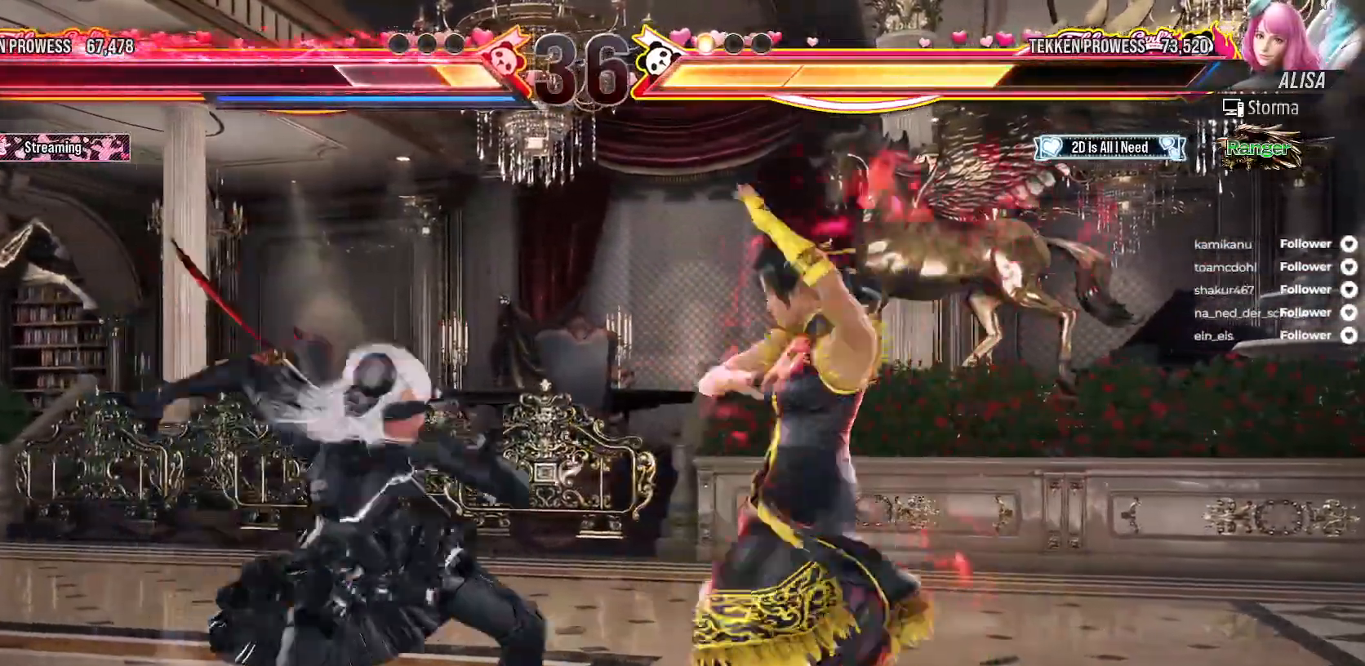
{"buttons": ["X", "DPAD_RIGHT"], "right_stick": "center", "events": [[17, "DPAD_RIGHT", "down"], [433, "X", "down"]]}
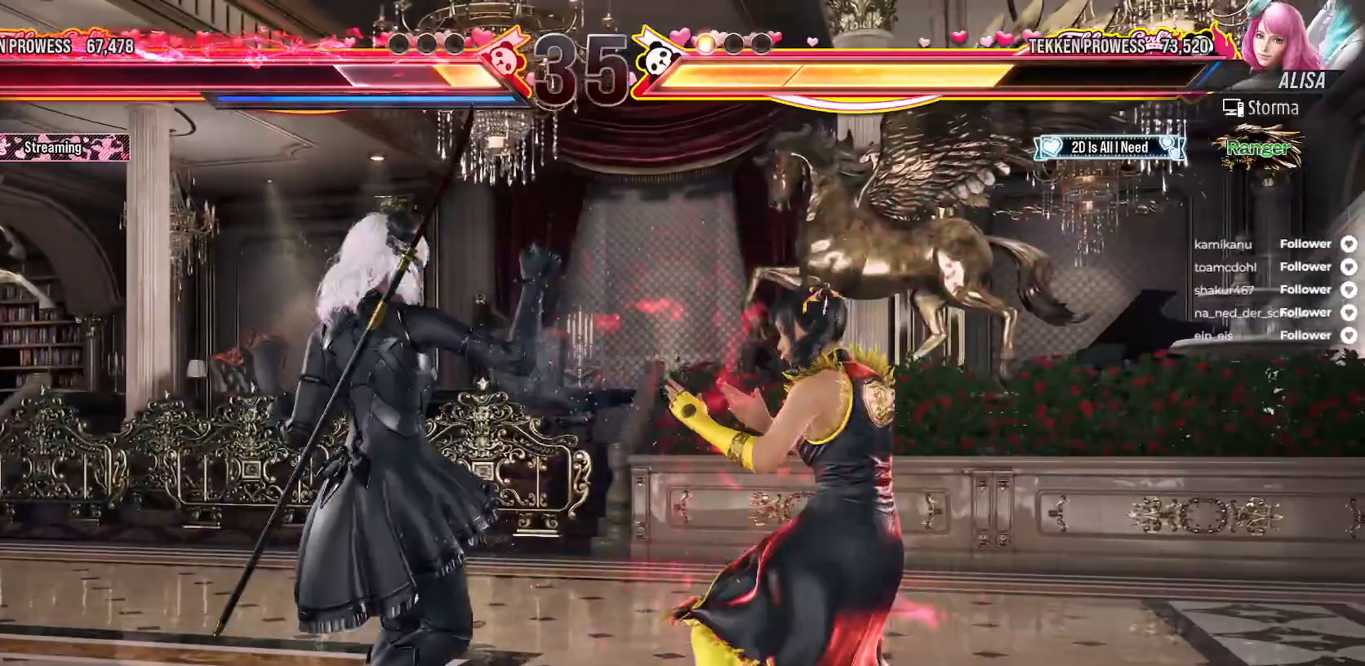
{"buttons": [], "right_stick": "center", "events": [[100, "DPAD_RIGHT", "up"], [450, "X", "up"]]}
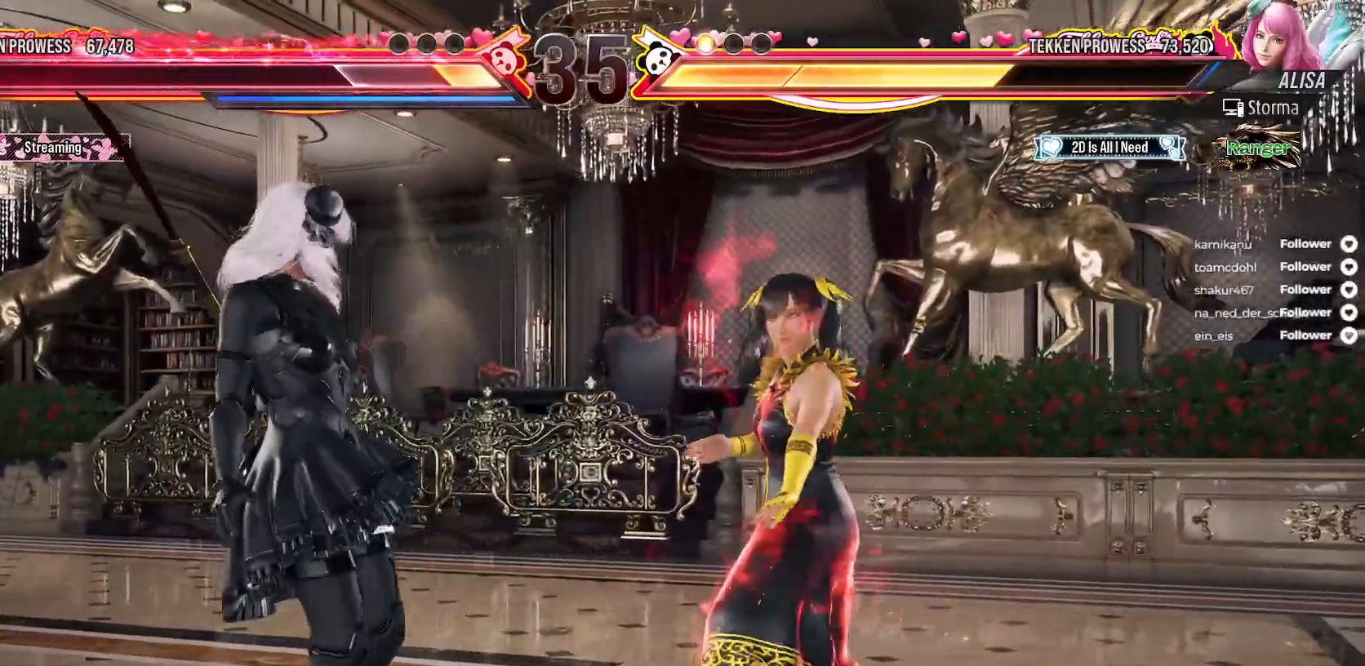
{"buttons": ["DPAD_RIGHT"], "right_stick": "center", "events": [[50, "DPAD_RIGHT", "down"], [283, "DPAD_RIGHT", "up"], [300, "DPAD_RIGHT", "down"], [333, "DPAD_RIGHT", "up"], [467, "DPAD_RIGHT", "down"]]}